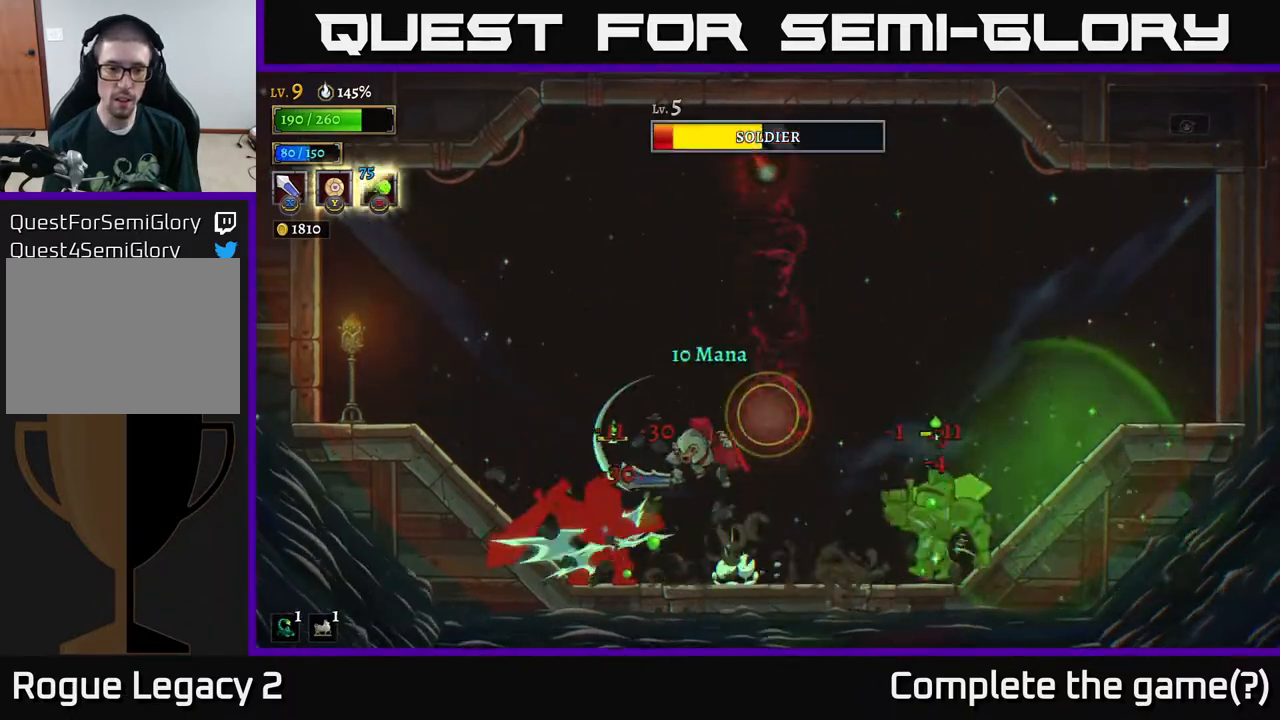
Gameplay with a controller (Xbox layout); each line is a JSON object with the inputs held at the frame after it. "events" lists button and stick changes between this image and that frame as [ms after this image, input, new state], when the widget could be followed in between.
{"buttons": ["A"], "left_stick": "left", "right_stick": "center", "events": []}
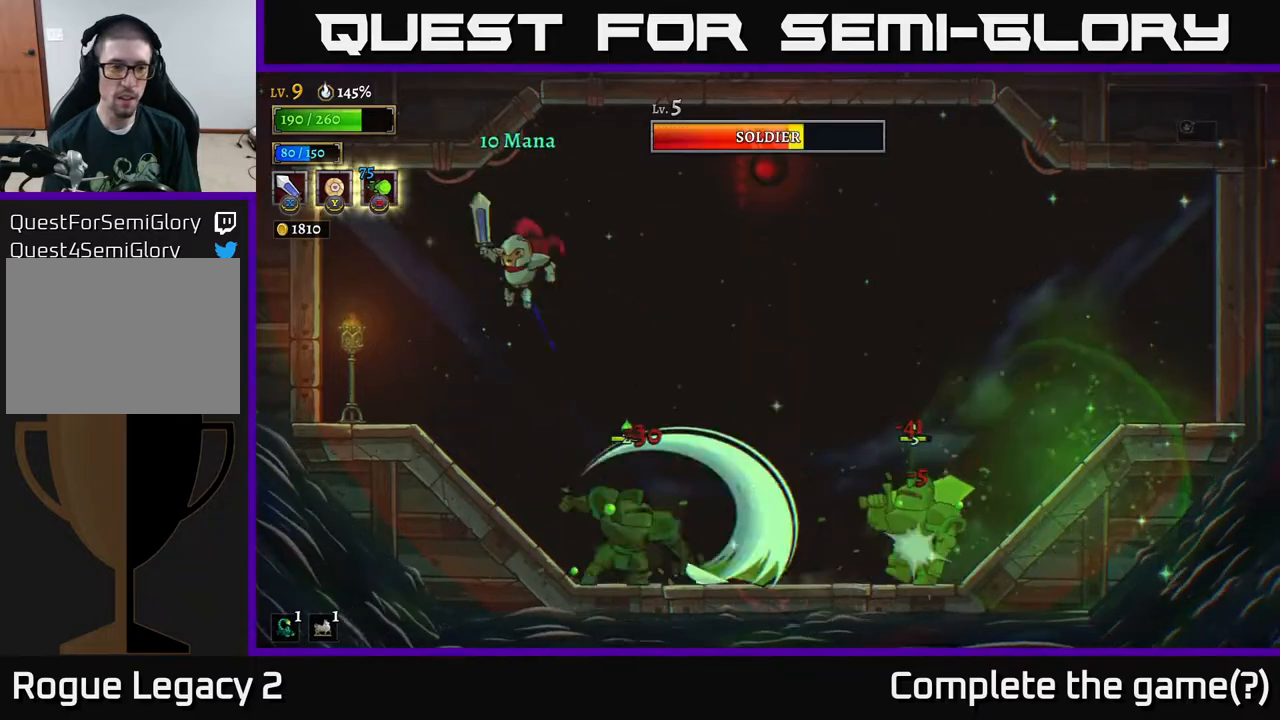
{"buttons": ["A"], "left_stick": "left", "right_stick": "center", "events": [[17, "A", "up"], [150, "X", "down"], [283, "X", "up"], [433, "A", "down"]]}
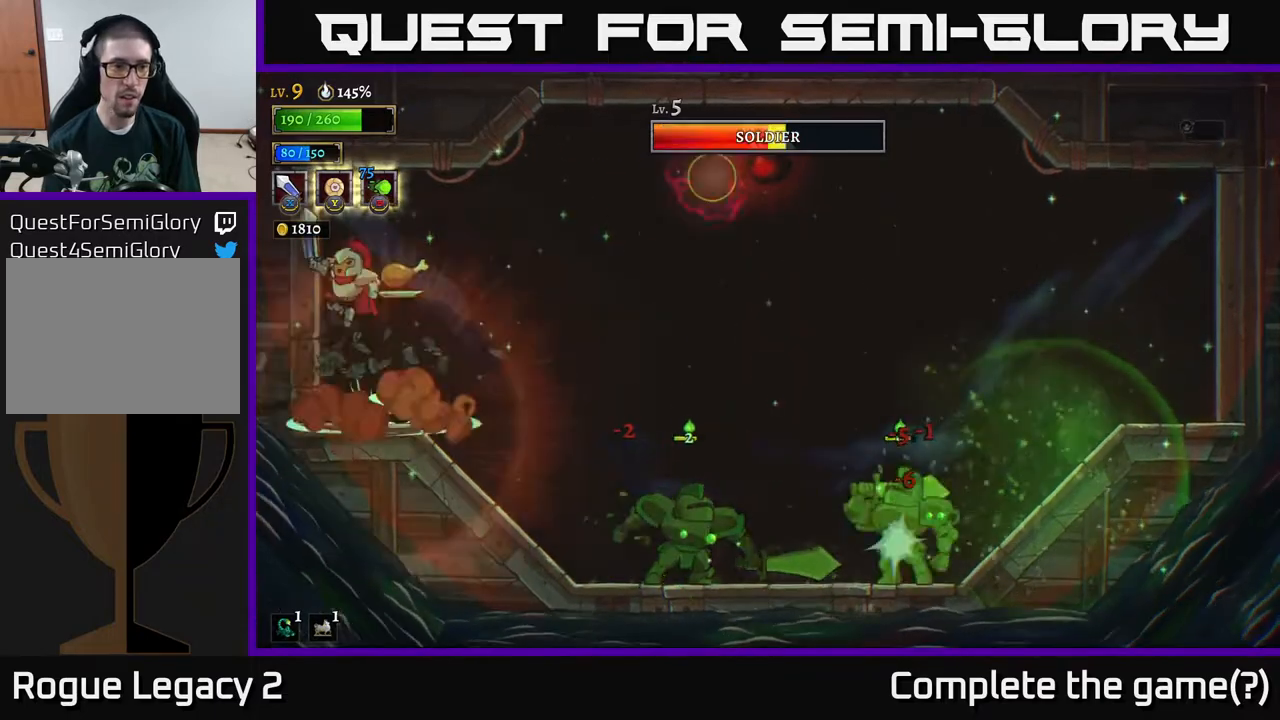
{"buttons": ["A"], "left_stick": "right", "right_stick": "center", "events": [[67, "left_stick", "right"], [183, "left_stick", "left"], [383, "left_stick", "right"]]}
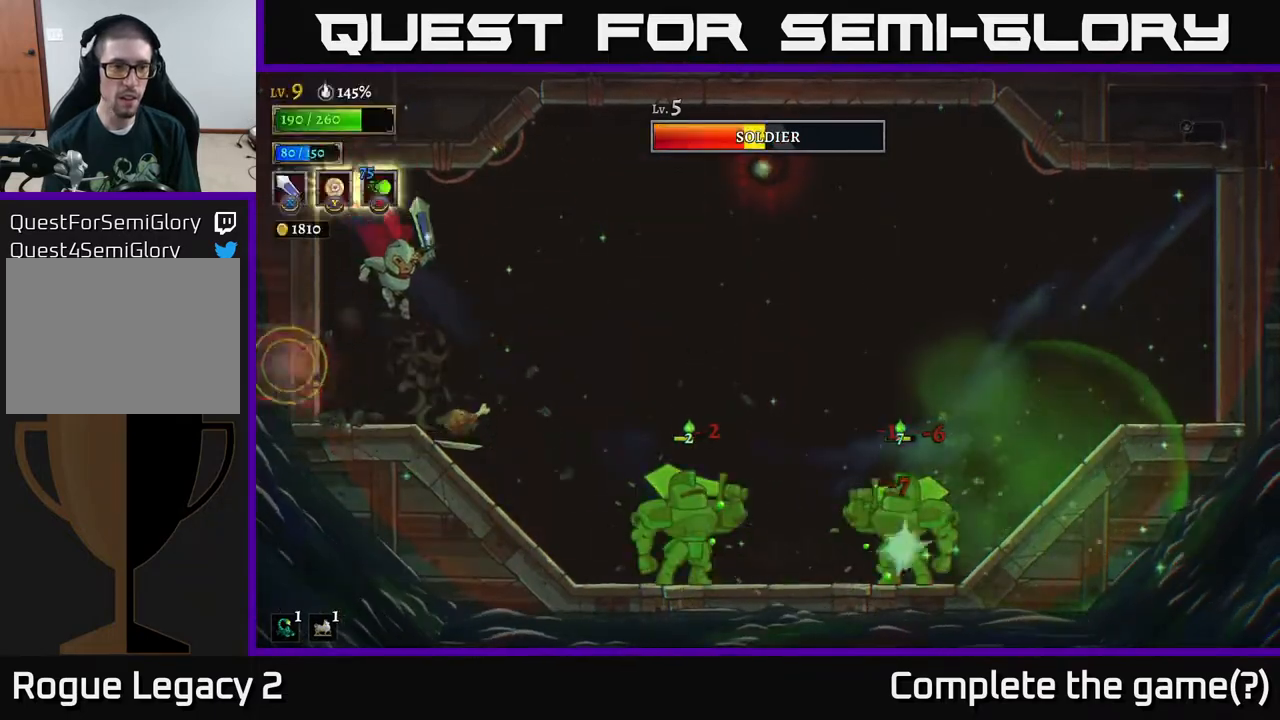
{"buttons": [], "left_stick": "right", "right_stick": "center", "events": [[83, "A", "up"], [383, "X", "down"], [483, "X", "up"]]}
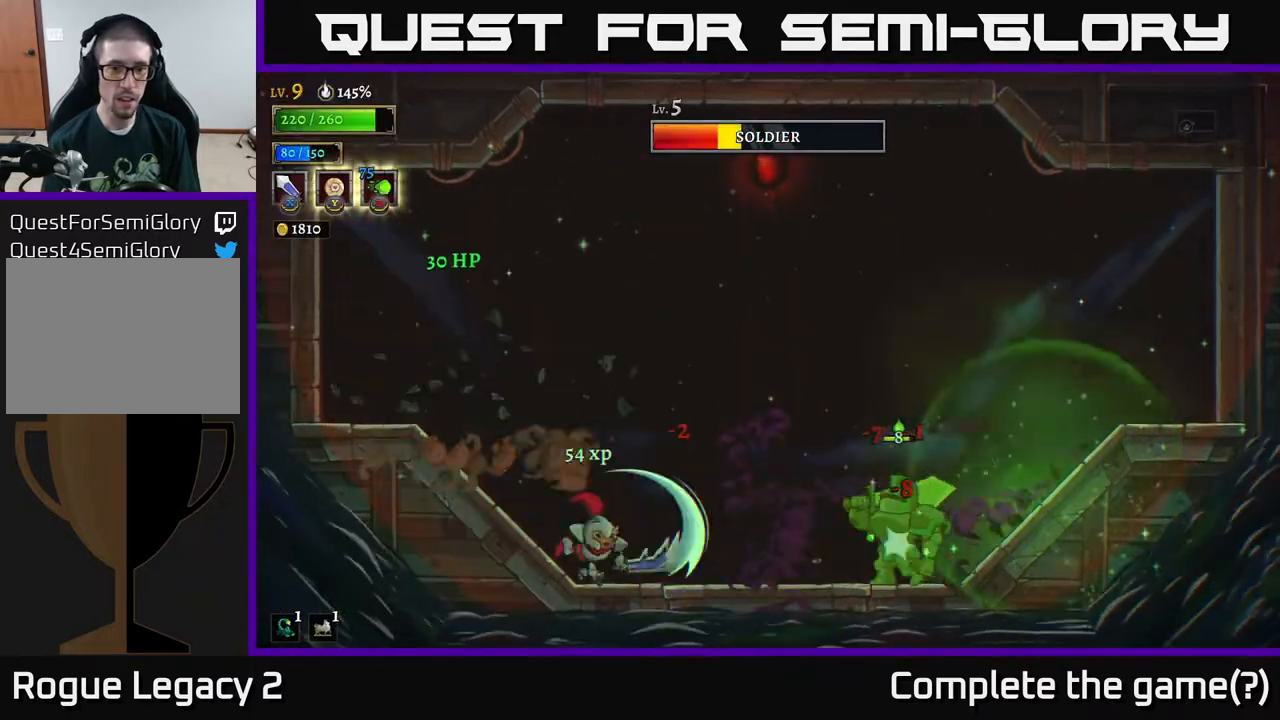
{"buttons": [], "left_stick": "right", "right_stick": "center", "events": [[333, "X", "down"], [433, "X", "up"]]}
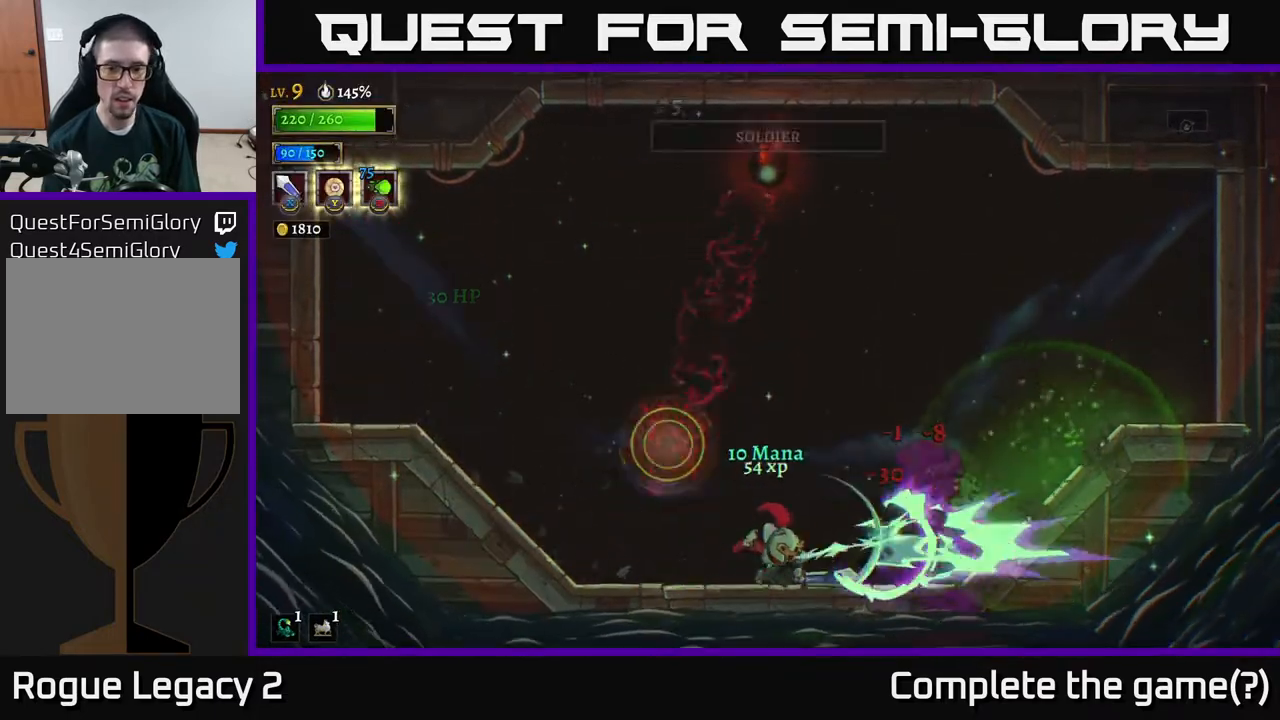
{"buttons": [], "left_stick": "left", "right_stick": "center", "events": [[117, "left_stick", "center"], [317, "left_stick", "left"], [350, "A", "down"], [467, "A", "up"]]}
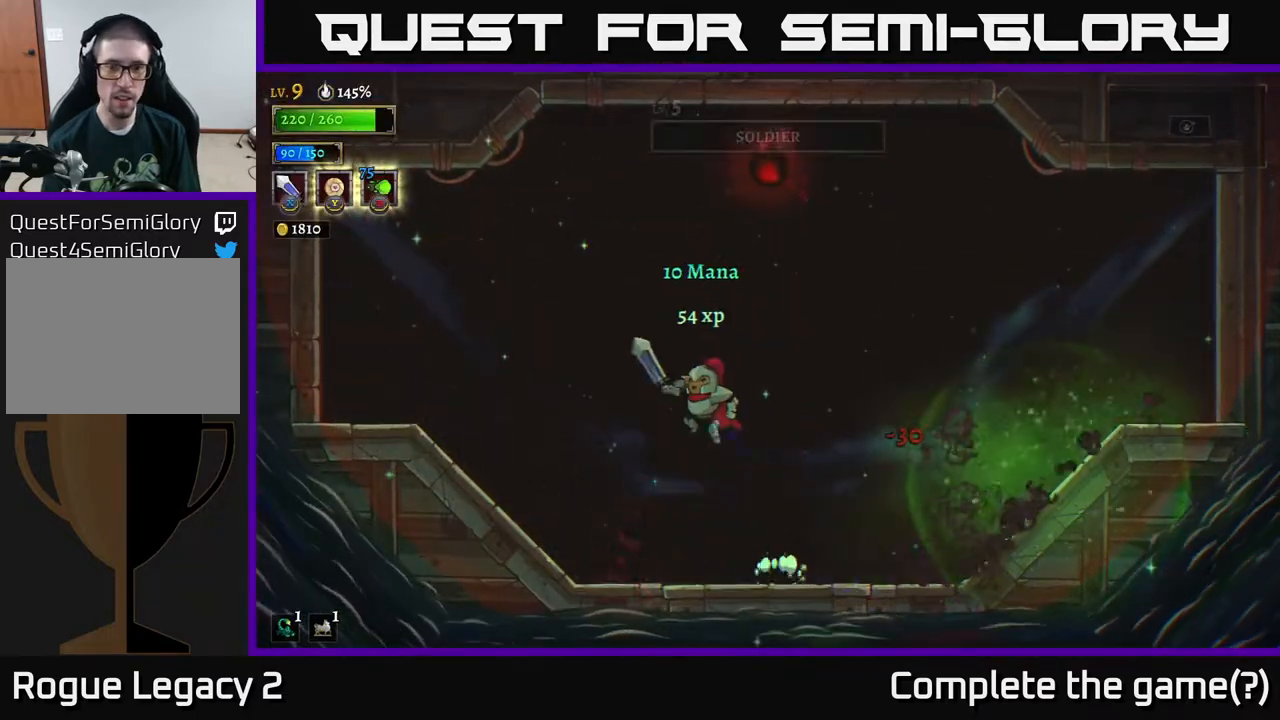
{"buttons": [], "left_stick": "left", "right_stick": "center", "events": []}
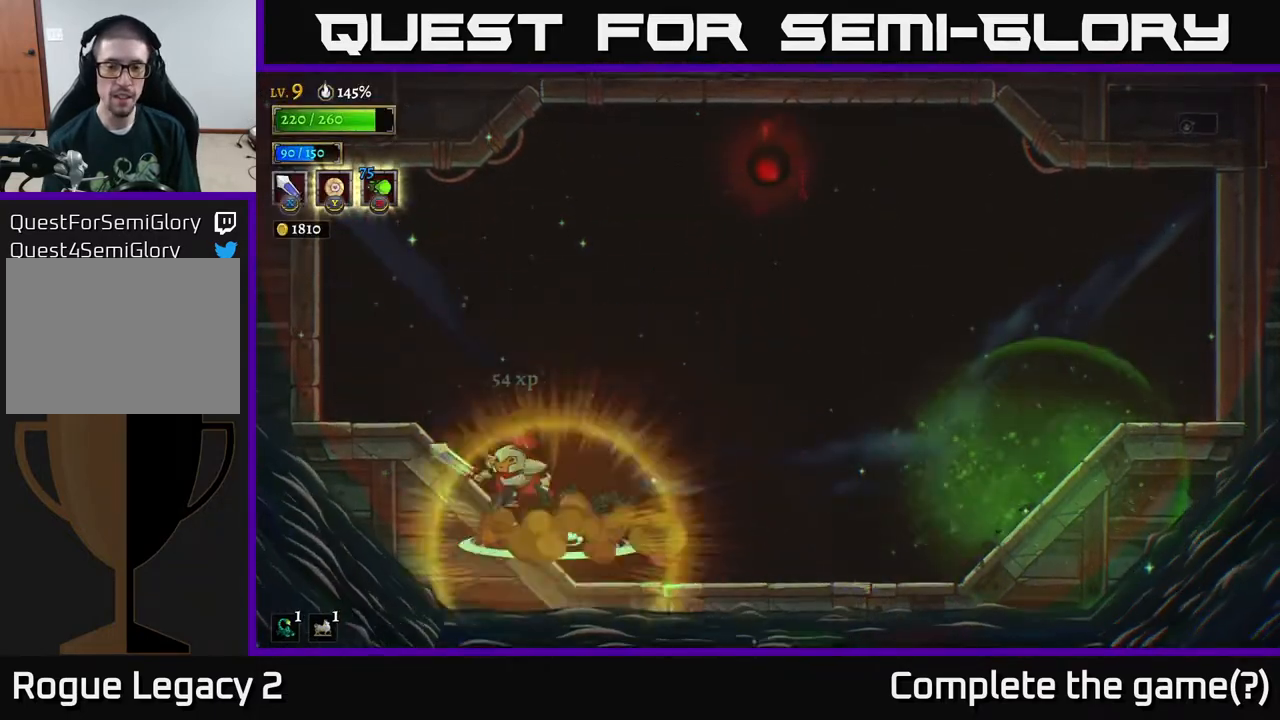
{"buttons": [], "left_stick": "right", "right_stick": "center", "events": [[467, "left_stick", "right"]]}
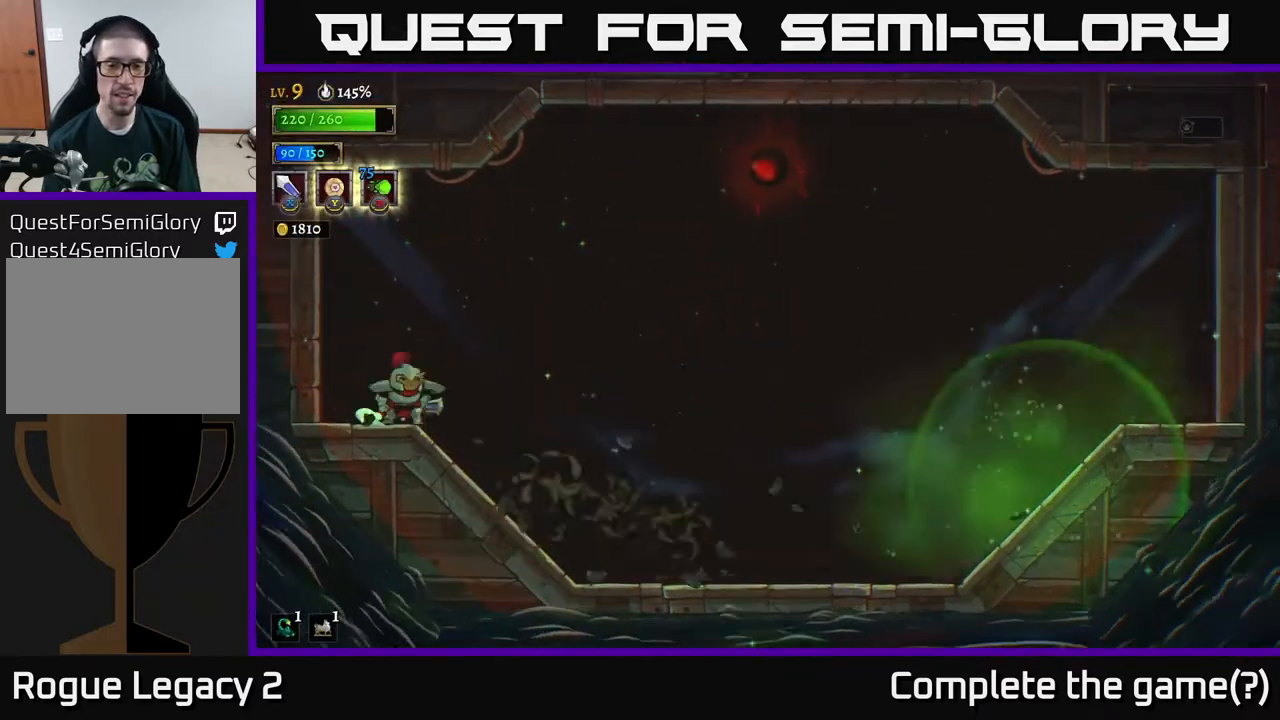
{"buttons": [], "left_stick": "right", "right_stick": "center", "events": []}
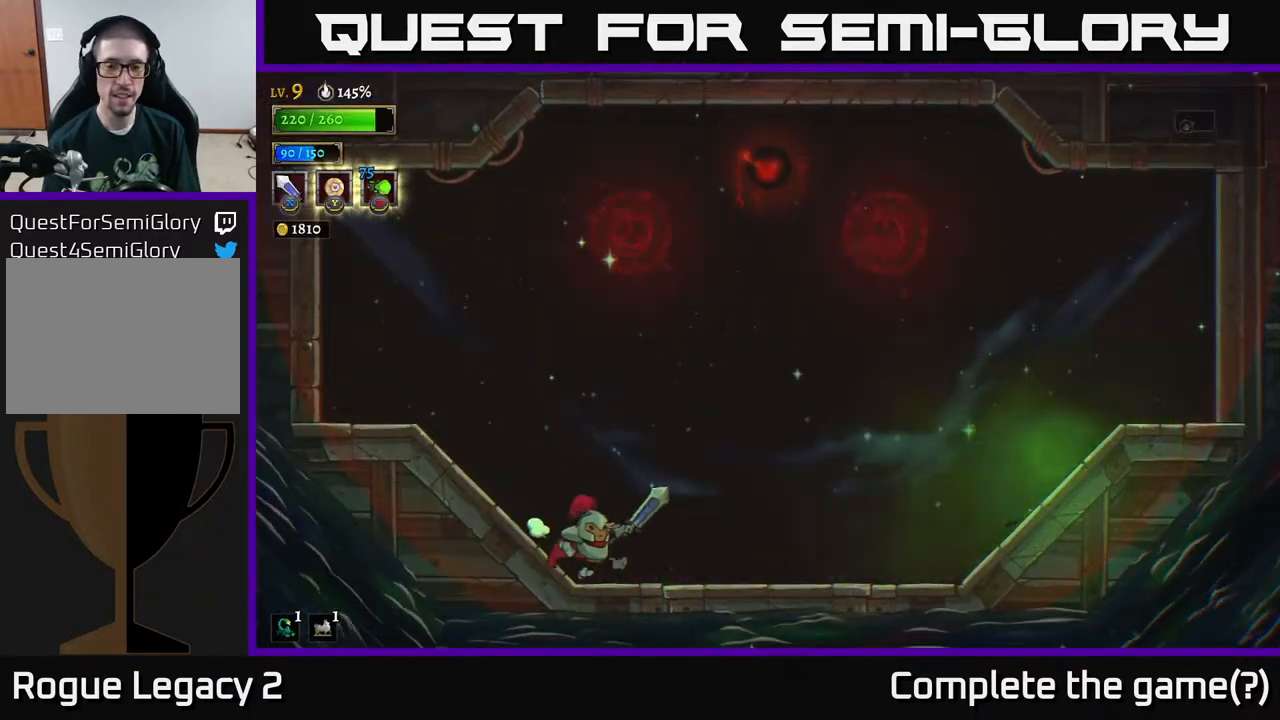
{"buttons": [], "left_stick": "center", "right_stick": "center", "events": [[450, "left_stick", "center"]]}
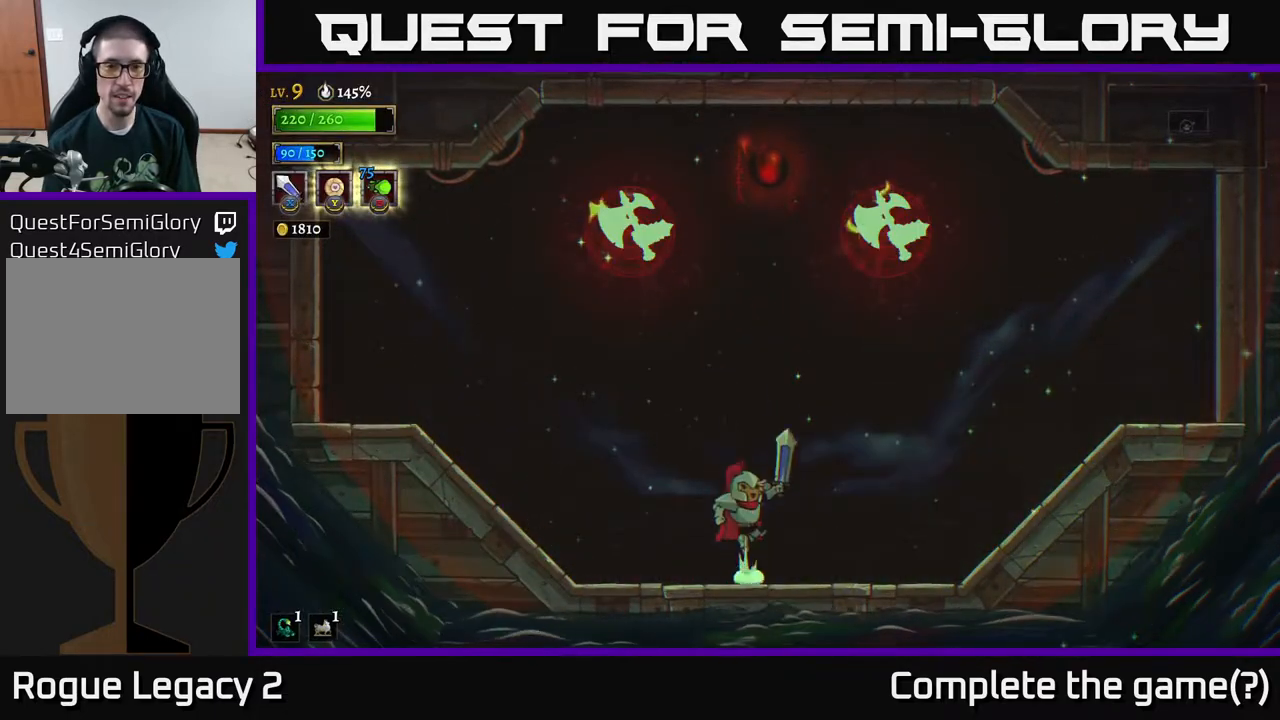
{"buttons": ["A"], "left_stick": "center", "right_stick": "center", "events": [[50, "A", "down"], [183, "left_stick", "right"], [217, "X", "down"], [367, "X", "up"], [400, "left_stick", "center"]]}
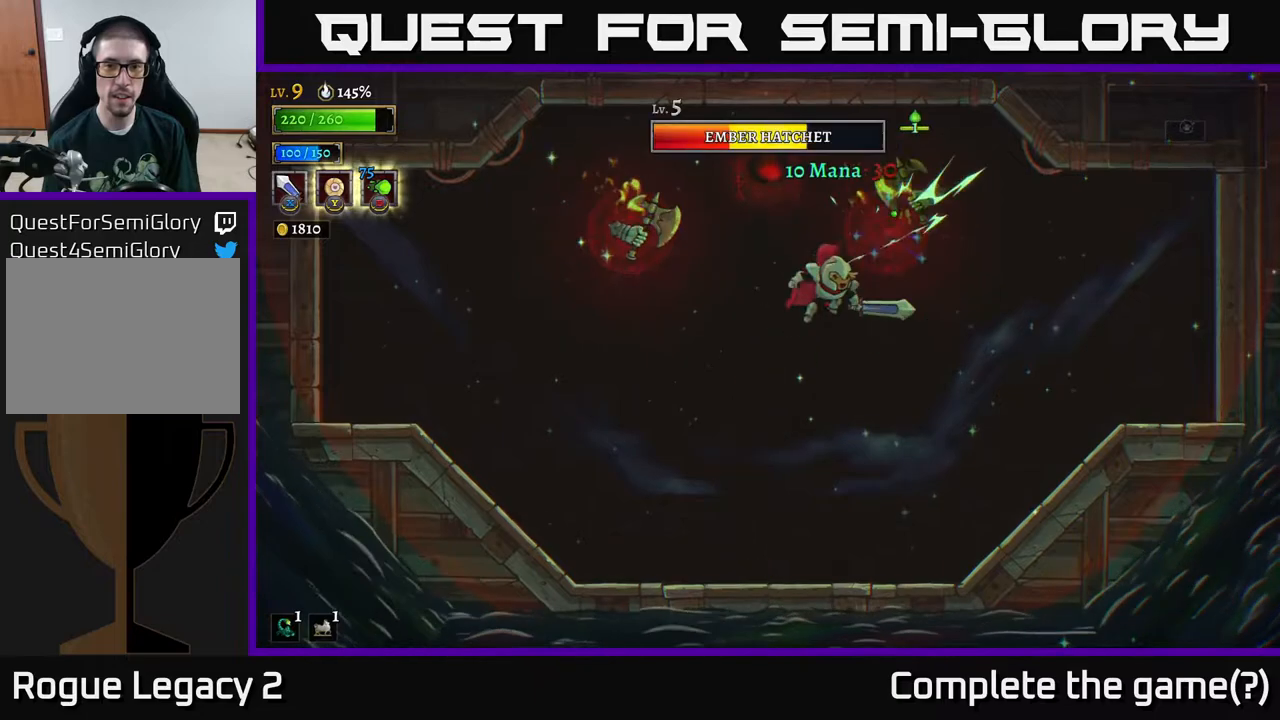
{"buttons": [], "left_stick": "right", "right_stick": "center", "events": [[33, "left_stick", "right"], [50, "A", "up"], [83, "X", "down"], [250, "X", "up"]]}
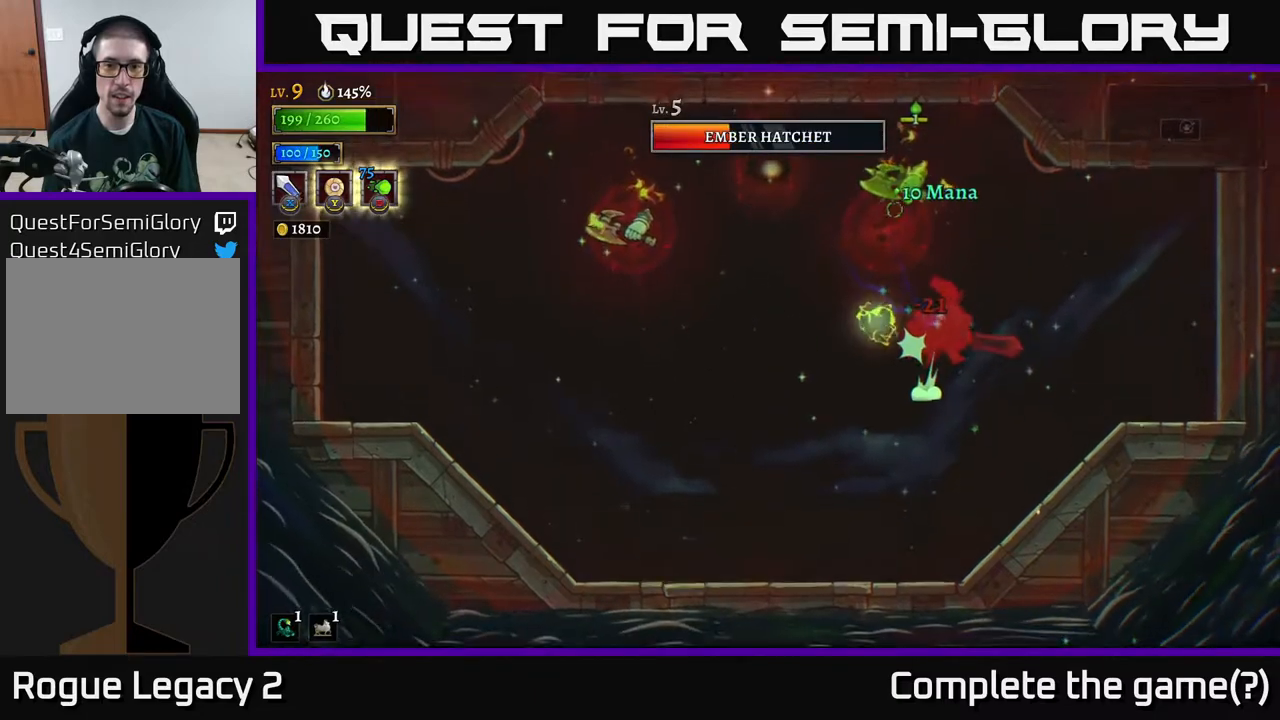
{"buttons": [], "left_stick": "right", "right_stick": "center", "events": []}
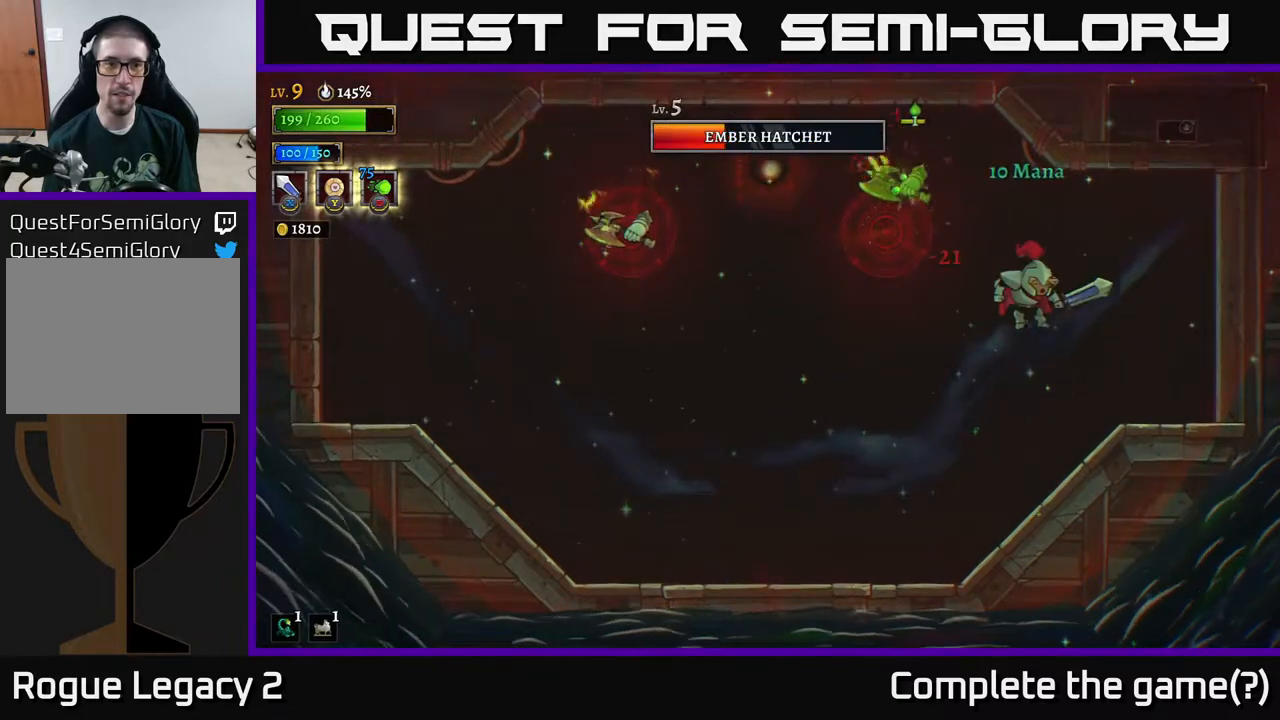
{"buttons": [], "left_stick": "up-left", "right_stick": "center", "events": [[150, "left_stick", "up-left"], [267, "B", "down"], [367, "B", "up"]]}
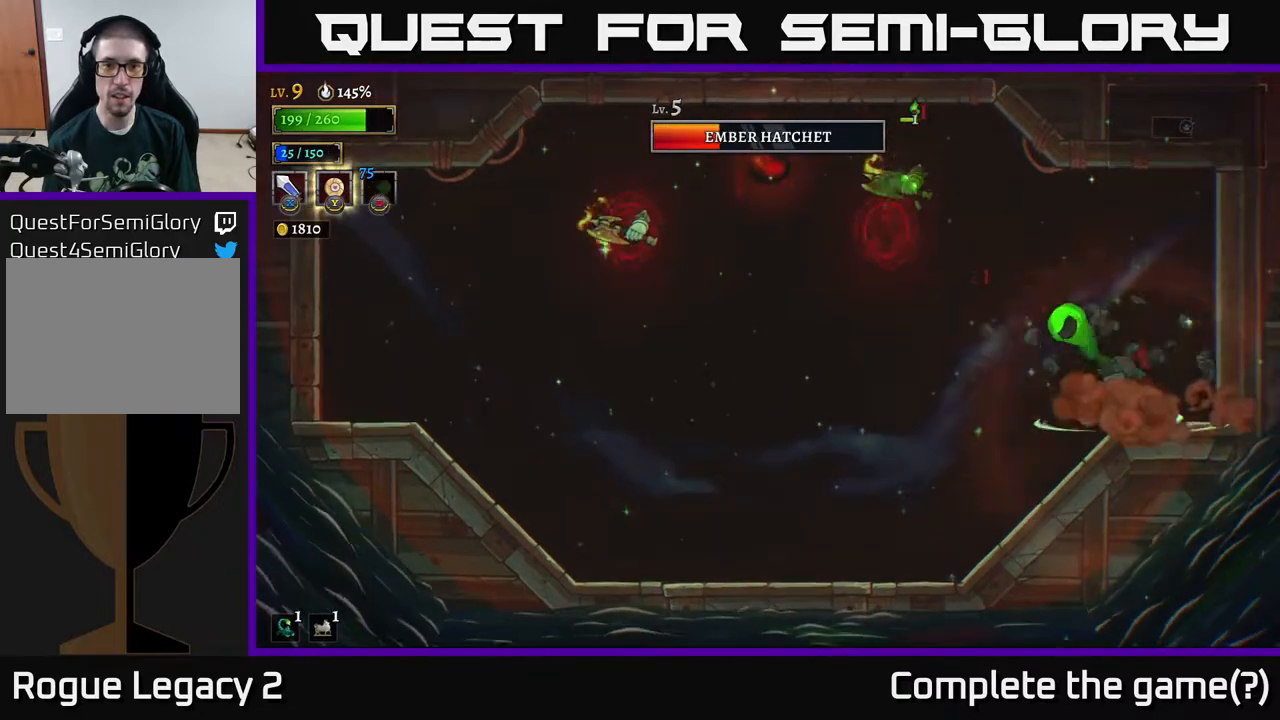
{"buttons": [], "left_stick": "down-left", "right_stick": "center", "events": [[150, "B", "down"], [233, "B", "up"], [417, "left_stick", "down-left"]]}
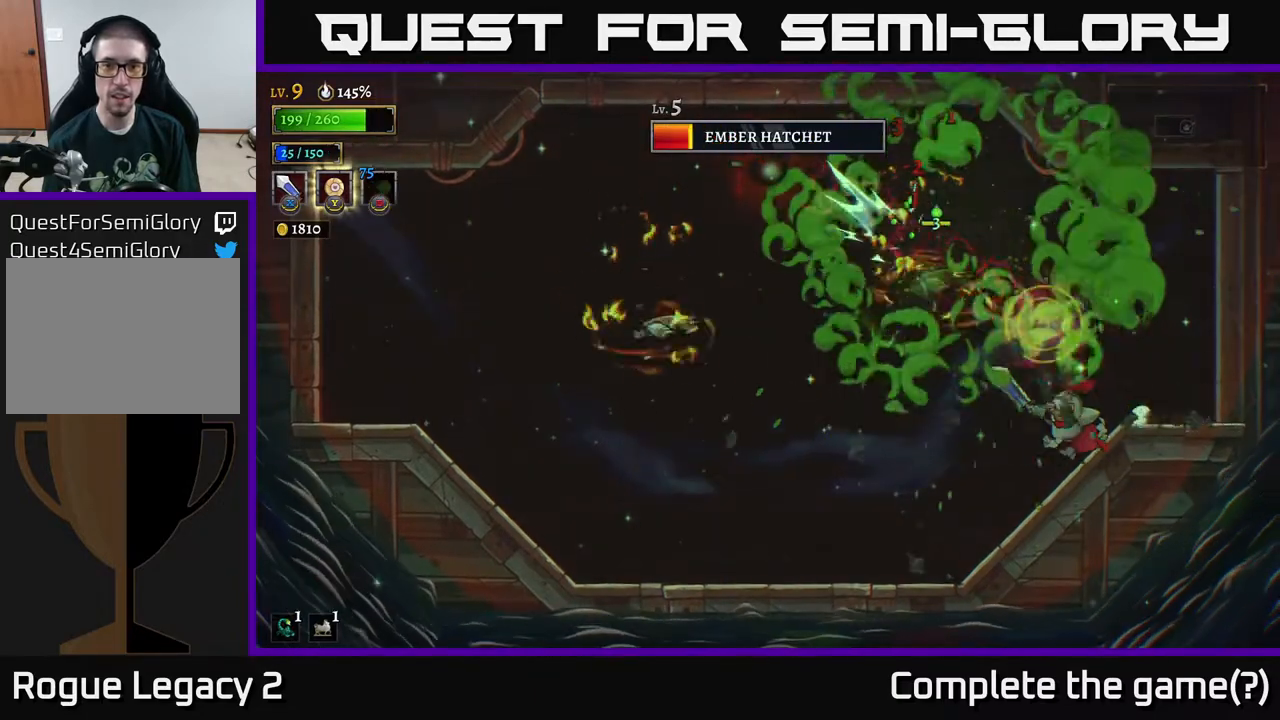
{"buttons": [], "left_stick": "center", "right_stick": "center", "events": [[383, "left_stick", "left"], [400, "X", "down"], [483, "X", "up"], [483, "left_stick", "center"]]}
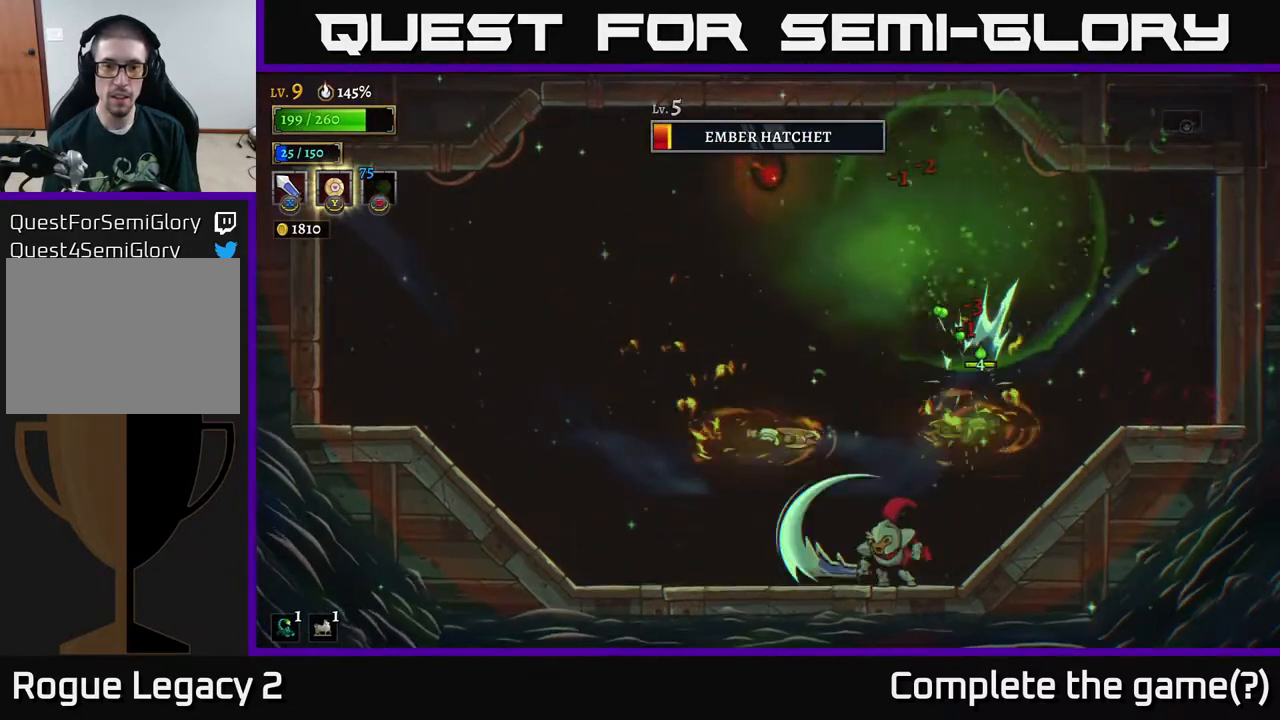
{"buttons": [], "left_stick": "left", "right_stick": "center", "events": [[100, "left_stick", "left"]]}
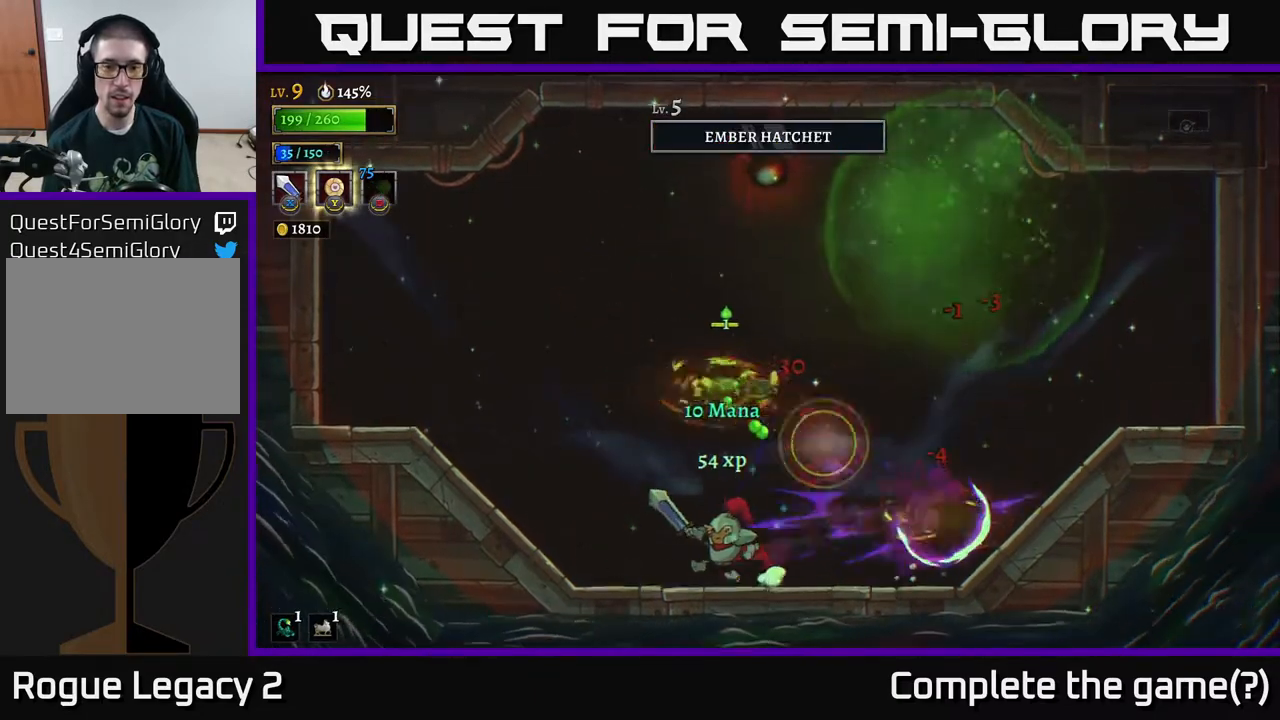
{"buttons": ["X"], "left_stick": "right", "right_stick": "center", "events": [[467, "left_stick", "right"], [483, "X", "down"]]}
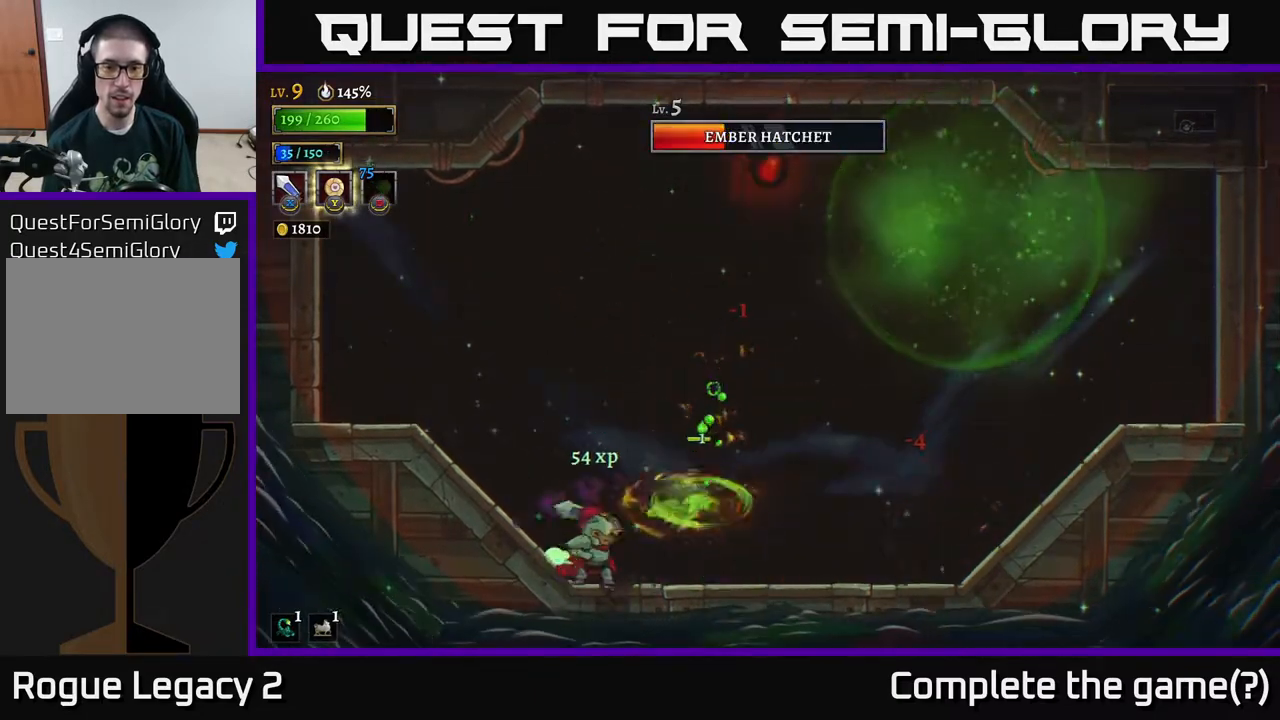
{"buttons": [], "left_stick": "left", "right_stick": "center", "events": [[100, "X", "up"], [117, "left_stick", "center"], [233, "left_stick", "left"]]}
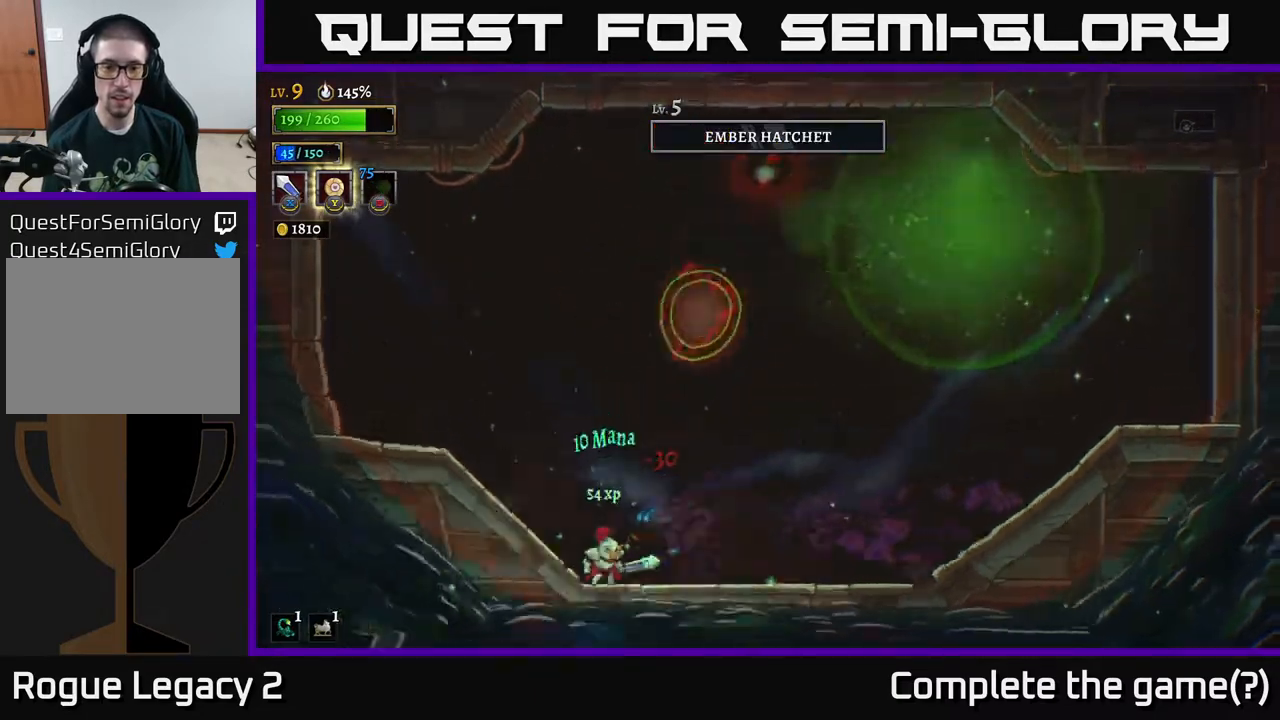
{"buttons": [], "left_stick": "left", "right_stick": "center", "events": [[150, "A", "down"], [317, "A", "up"]]}
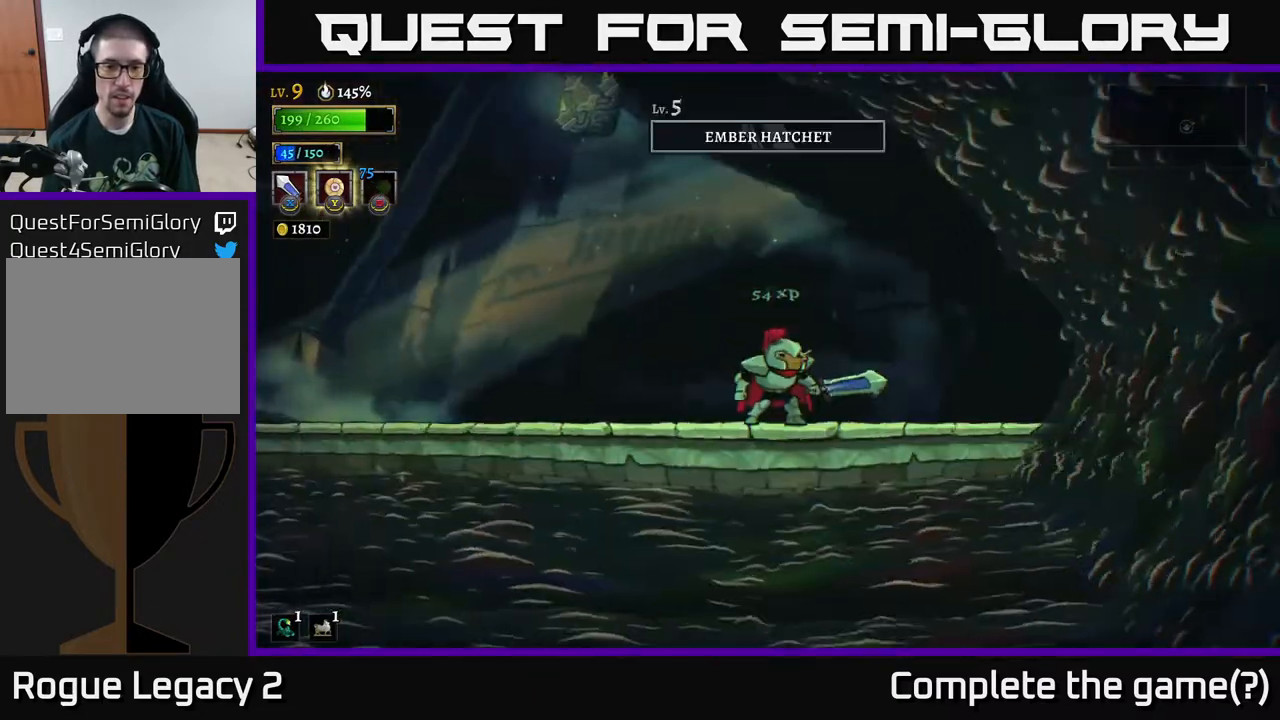
{"buttons": [], "left_stick": "center", "right_stick": "center", "events": [[17, "left_stick", "center"]]}
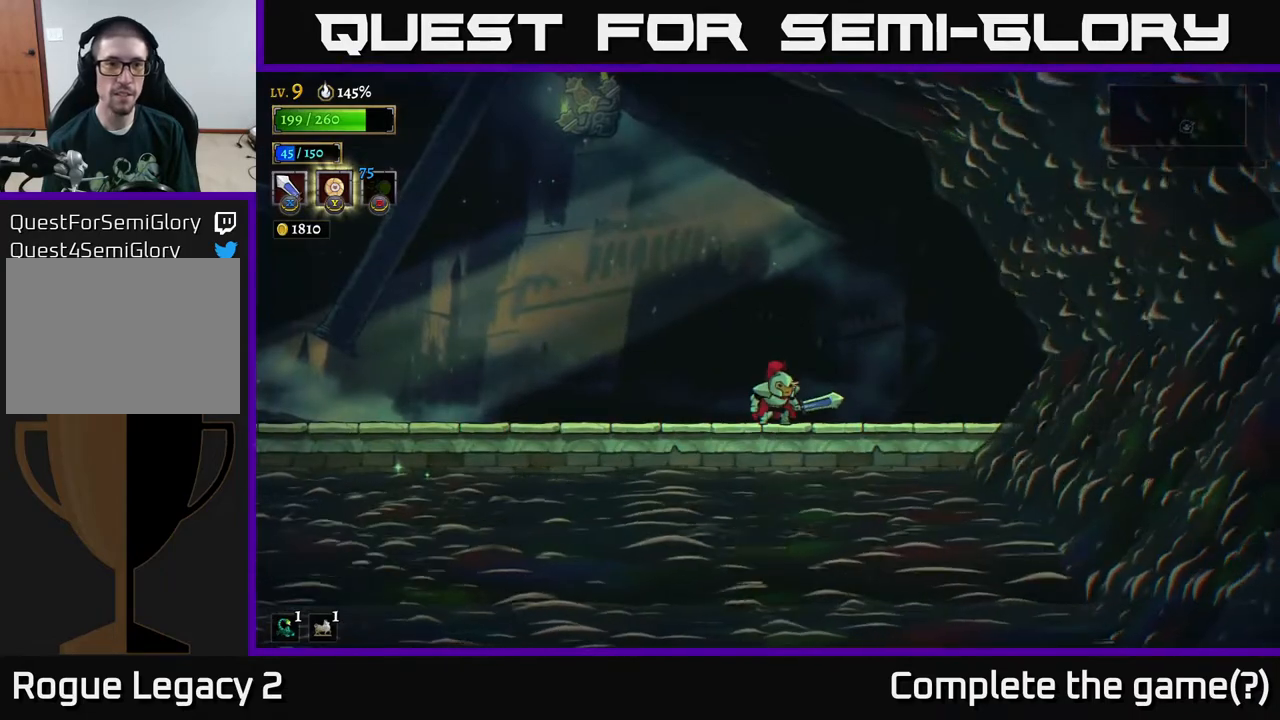
{"buttons": ["L2"], "left_stick": "left", "right_stick": "center", "events": [[33, "left_stick", "left"], [350, "L2", "down"]]}
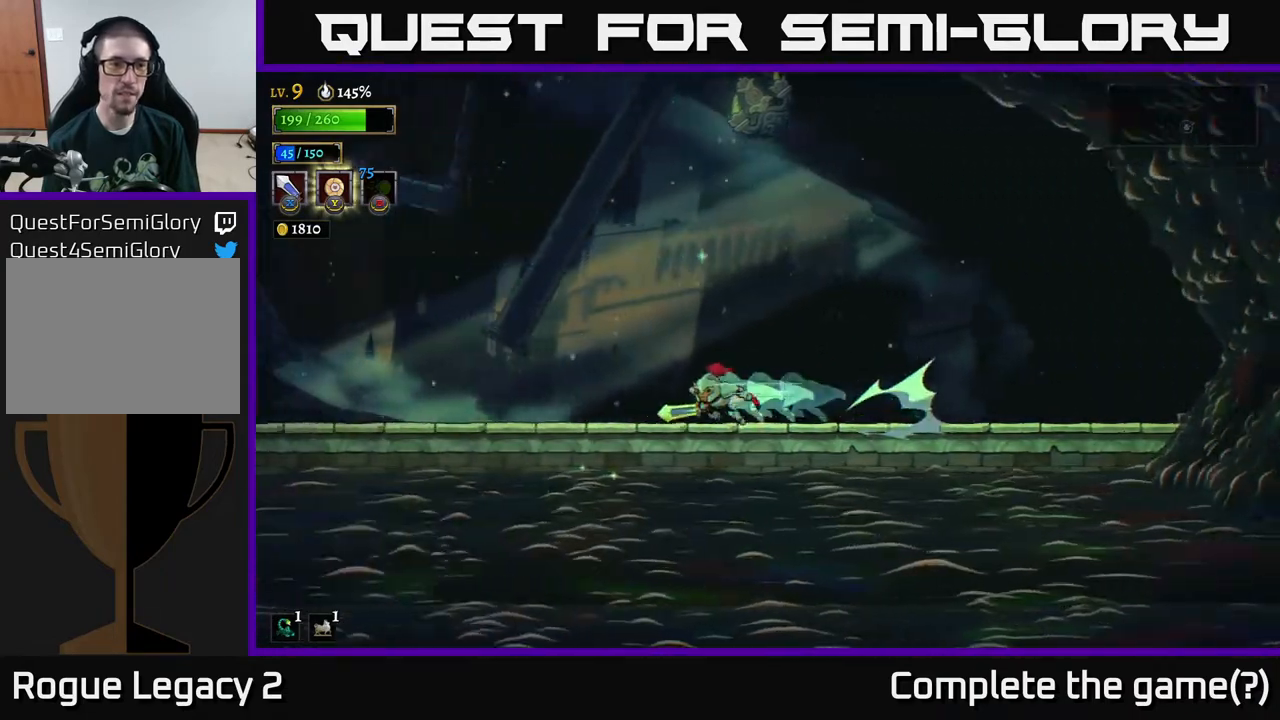
{"buttons": ["L2"], "left_stick": "left", "right_stick": "center", "events": [[200, "L2", "up"], [350, "L2", "down"]]}
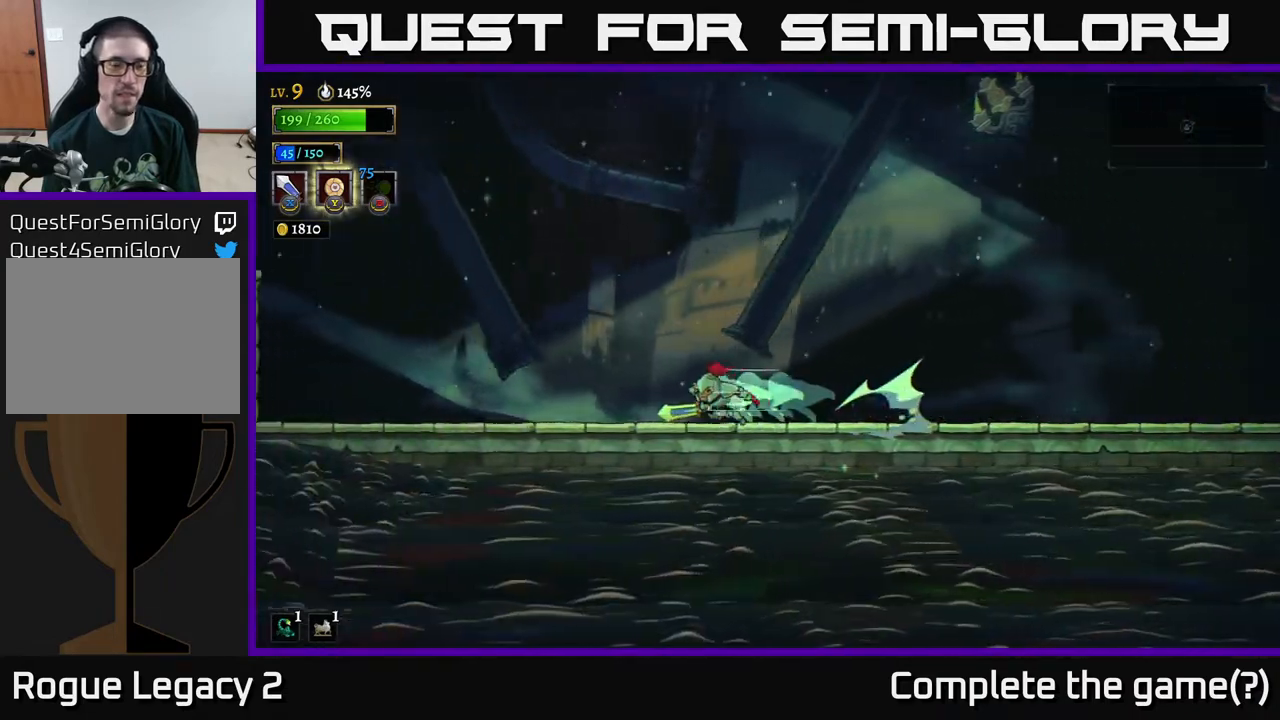
{"buttons": ["A"], "left_stick": "left", "right_stick": "center", "events": [[267, "L2", "up"], [483, "A", "down"]]}
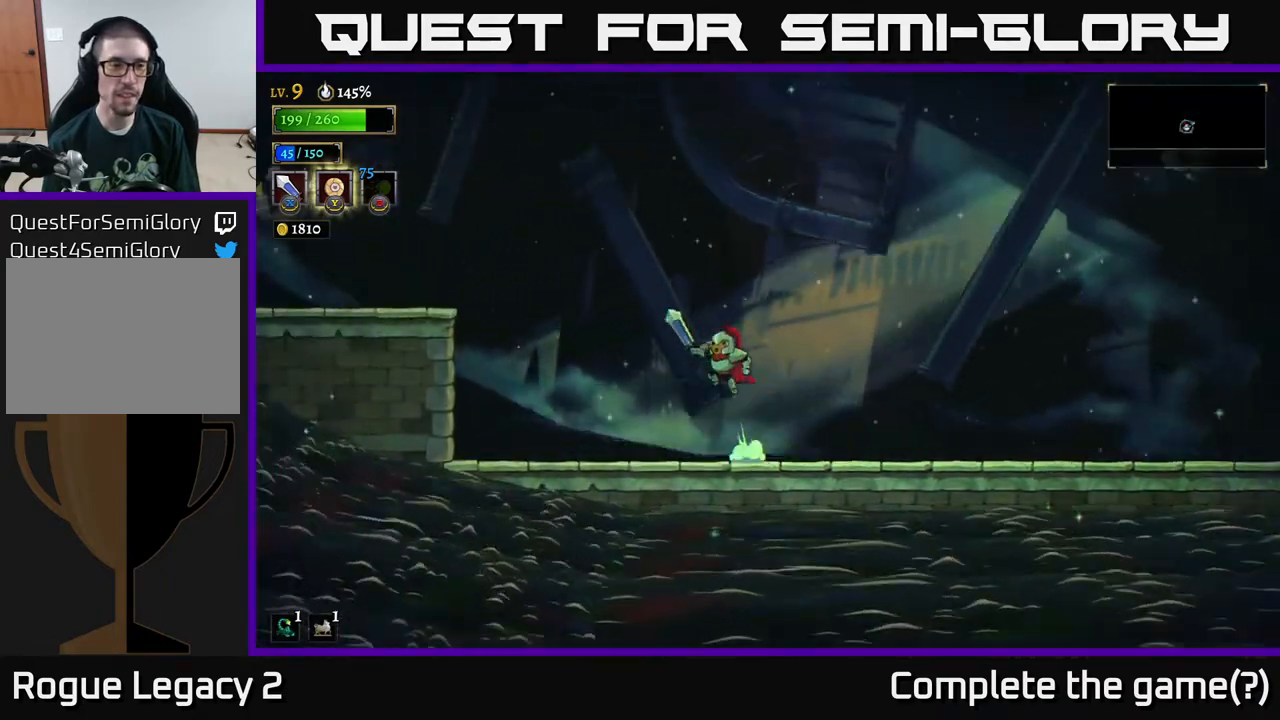
{"buttons": ["L2"], "left_stick": "left", "right_stick": "center", "events": [[433, "L2", "down"], [500, "A", "up"]]}
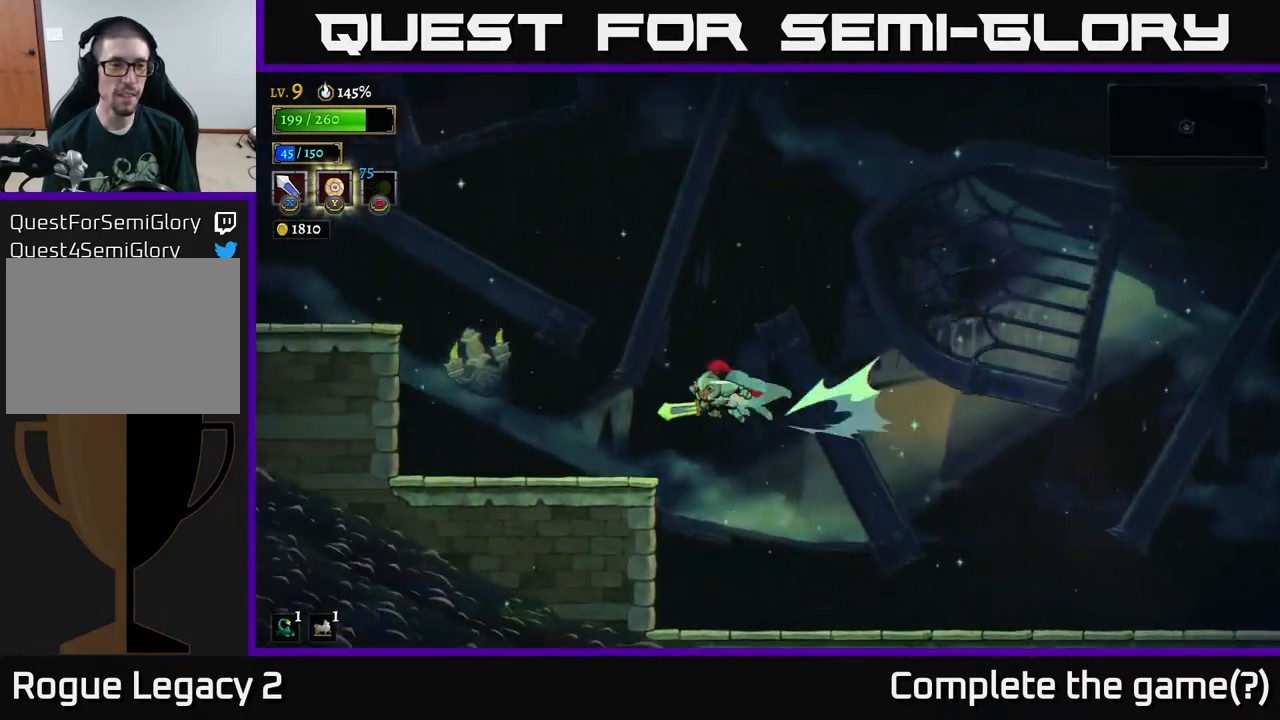
{"buttons": [], "left_stick": "left", "right_stick": "center", "events": [[167, "L2", "up"]]}